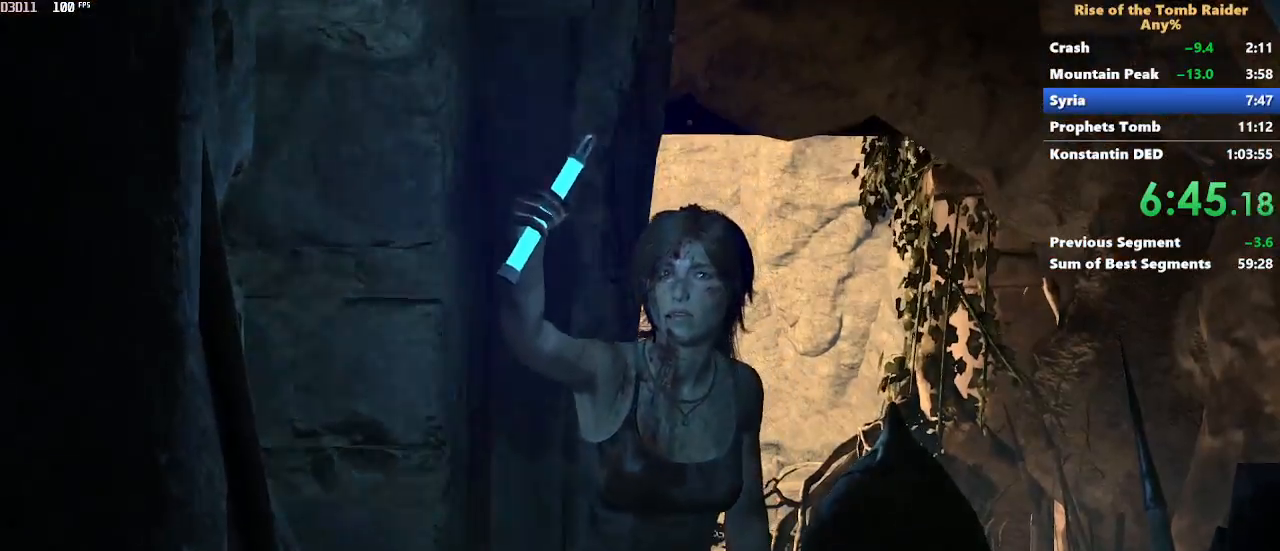
Gameplay with keyboard and mouse; each line is a JSON object with the keys and mouse buttons held at the frame after it. "events" lists presses ("down") and releases ("up") of "1", "2", "3", "4", "5", "a", "alt", "c", "caps_lock", "ctrl", "d", "e", "f", "g", "q", "r", "s", "shift", "space", "t", "tab", "v", "w", "x", "z" and "mouse_wheel" between this image and that frame as [ms after this image, input, new state], when the widget could be followed in between. "mouse_wheel" = the "wheel" button of the "mouse" list. No other keys are recorded. "wheel" means that the mouse wheel is clicked or scrolled. Not read: mouse_move.
{"keys": ["w"], "mouse": [], "events": []}
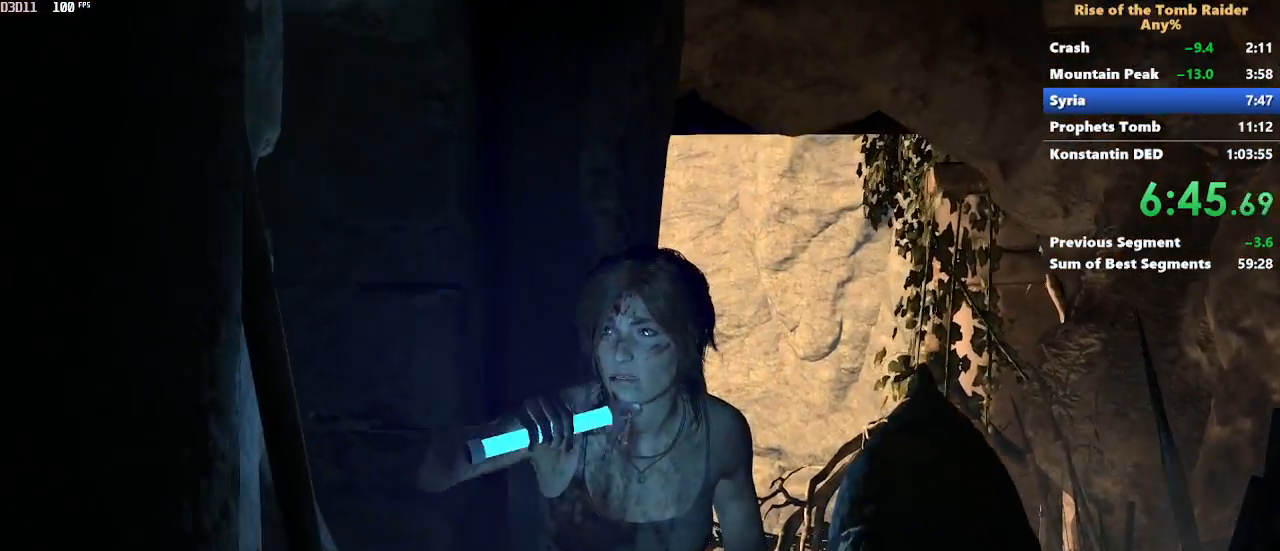
{"keys": ["w"], "mouse": [], "events": []}
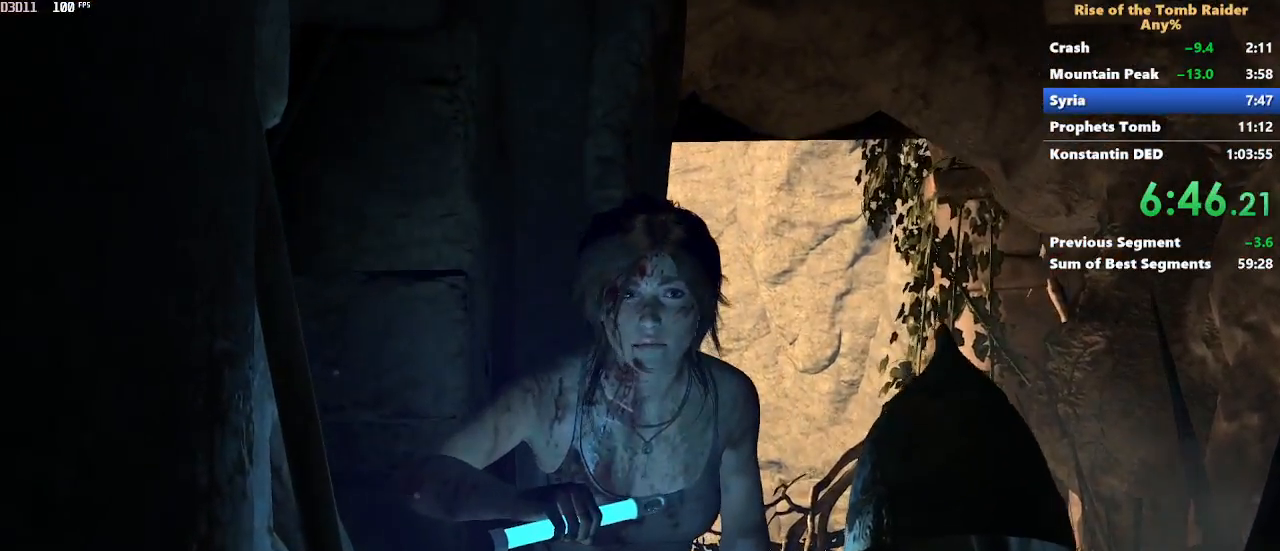
{"keys": ["w"], "mouse": [], "events": []}
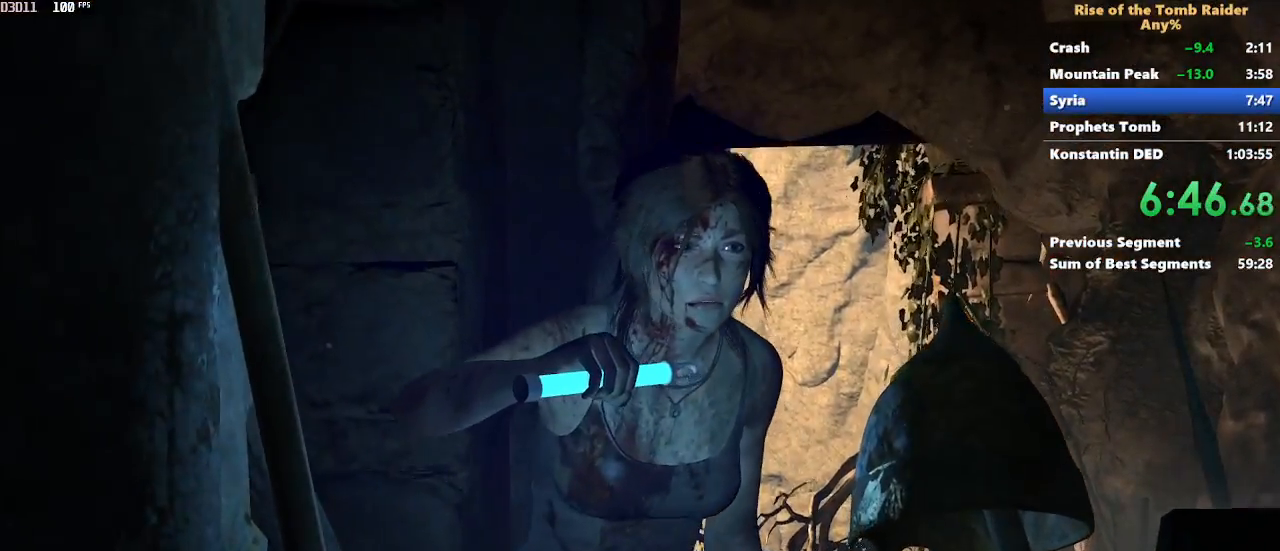
{"keys": ["w"], "mouse": [], "events": []}
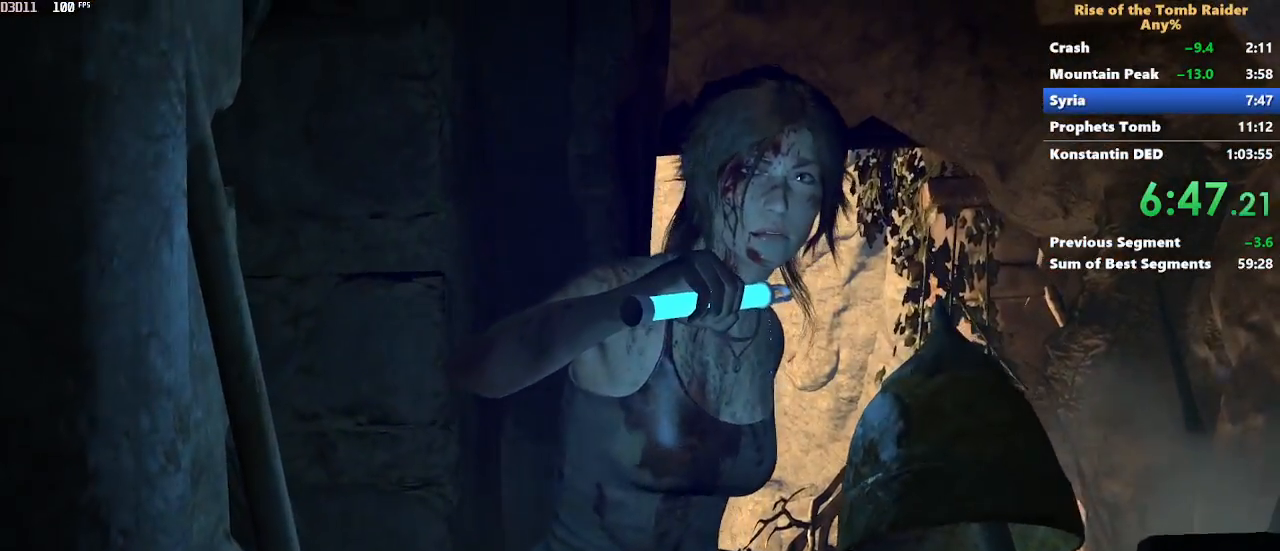
{"keys": ["w"], "mouse": [], "events": []}
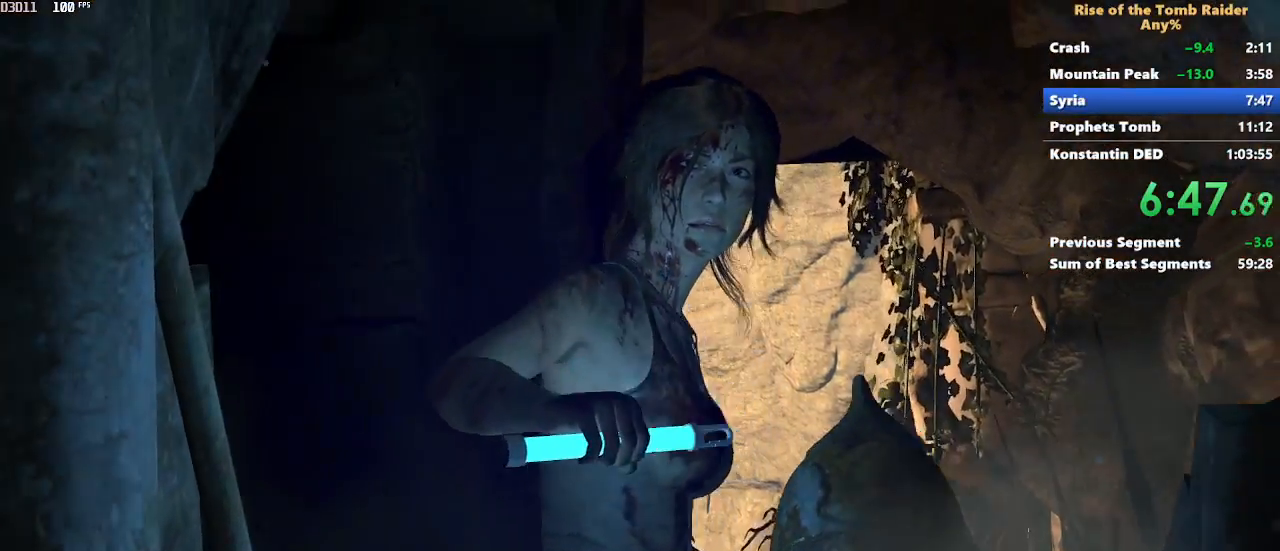
{"keys": ["w"], "mouse": [], "events": []}
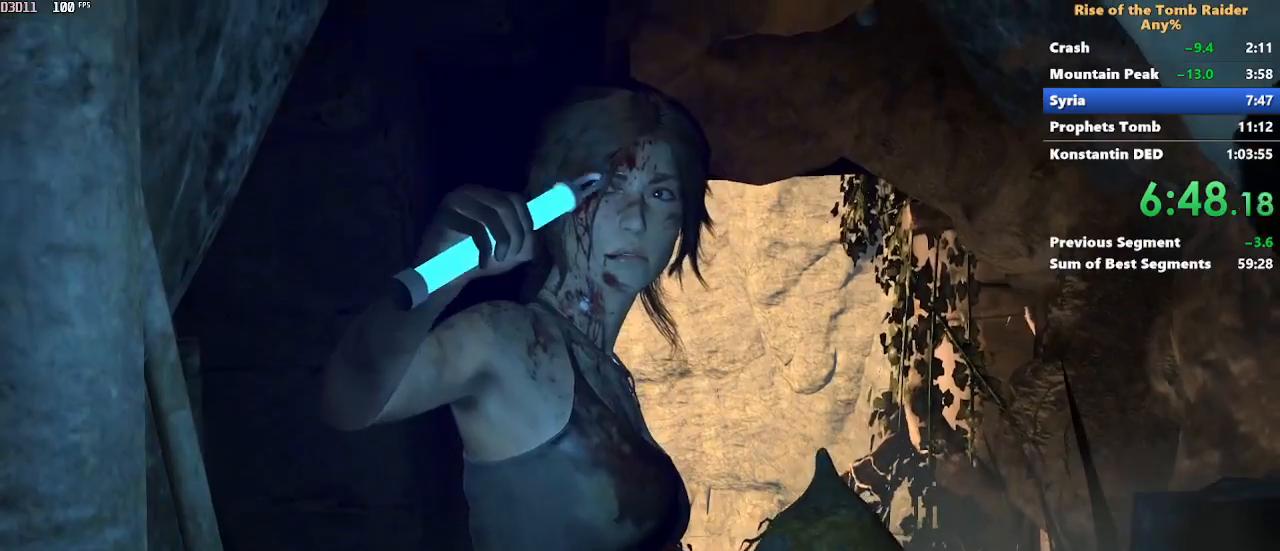
{"keys": ["w"], "mouse": [], "events": []}
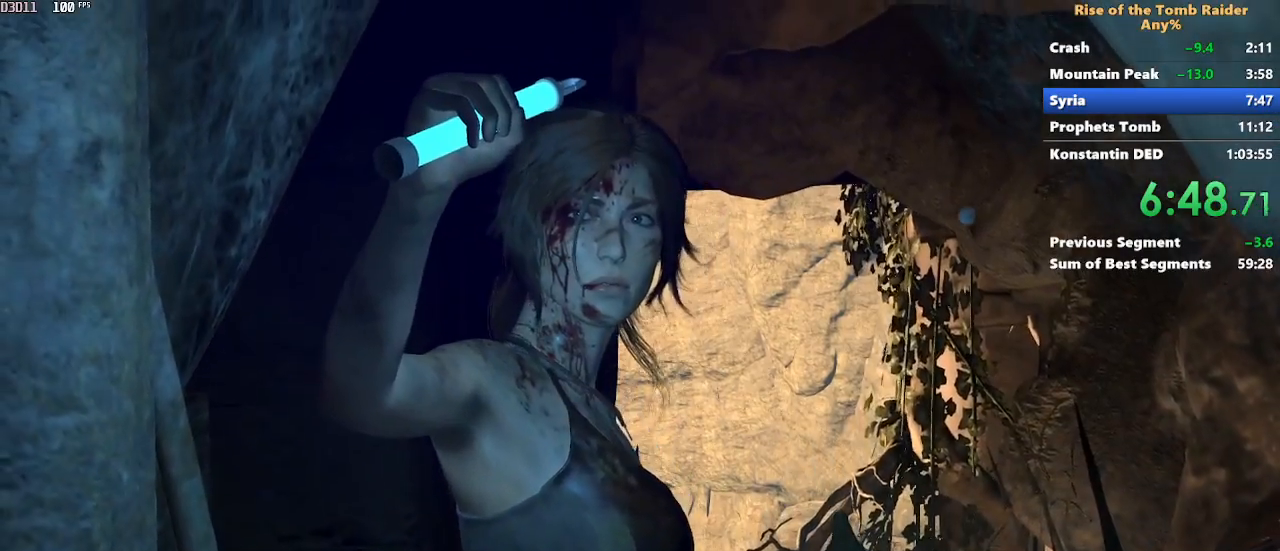
{"keys": ["w"], "mouse": [], "events": []}
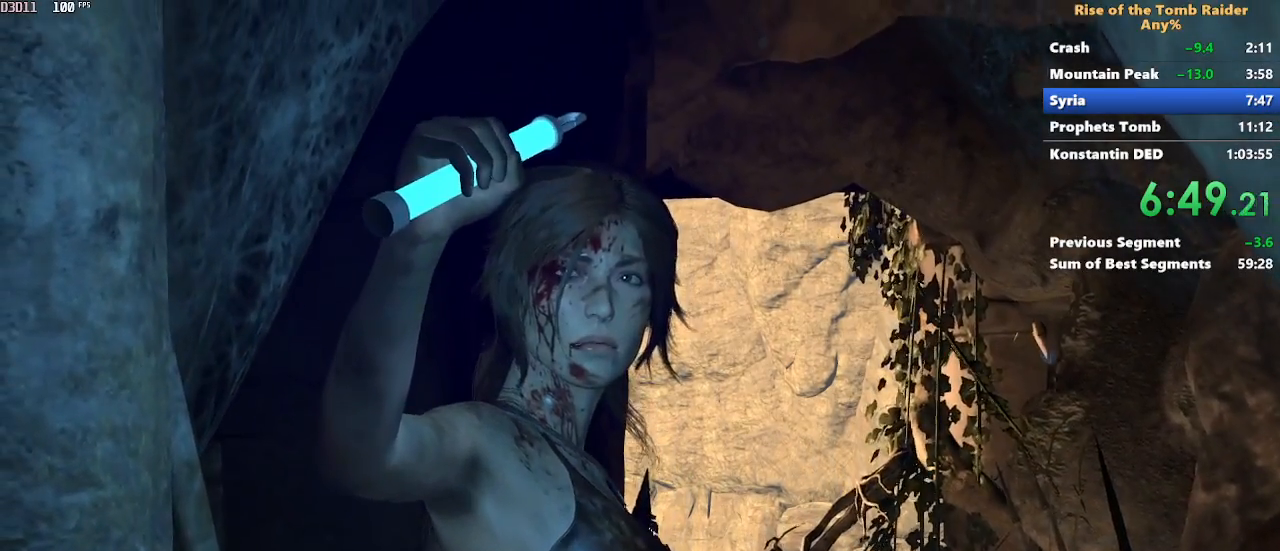
{"keys": ["w"], "mouse": [], "events": []}
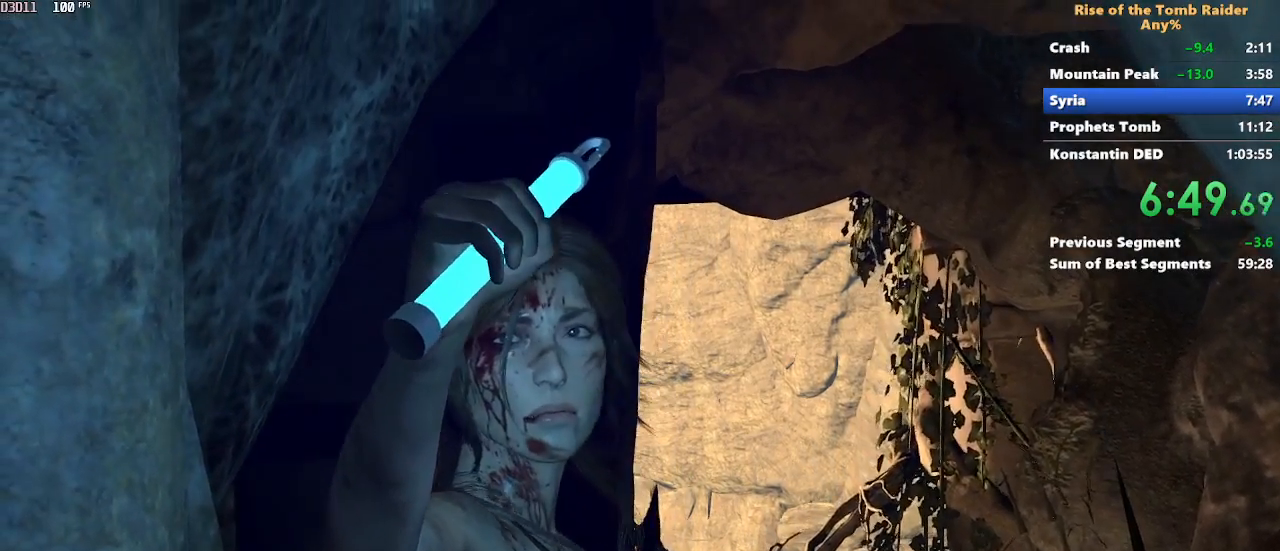
{"keys": ["w"], "mouse": [], "events": []}
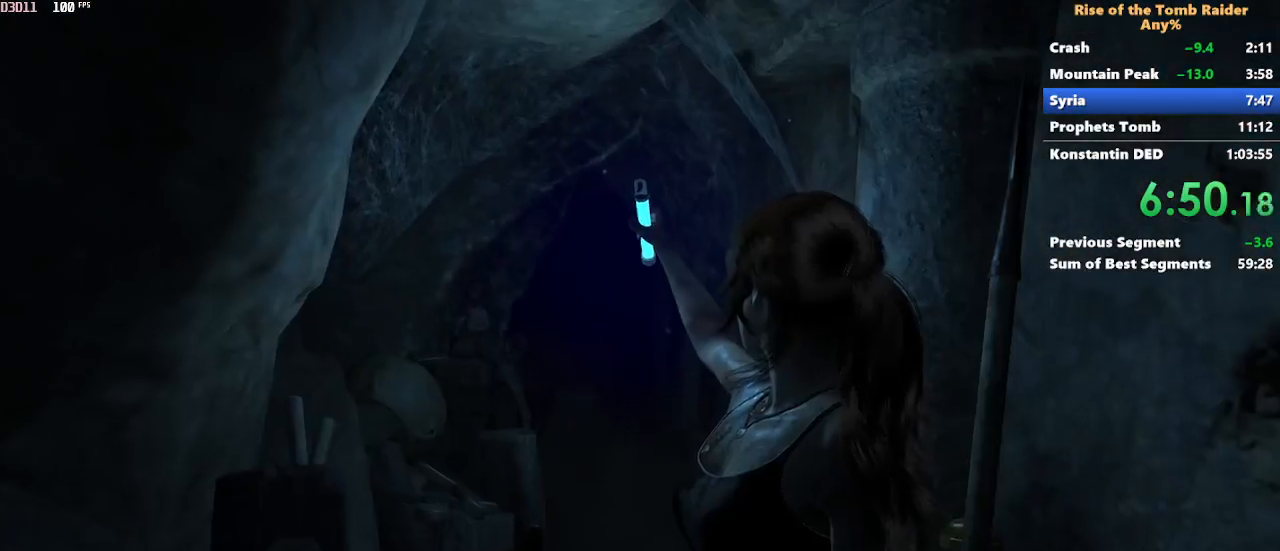
{"keys": ["w"], "mouse": [], "events": []}
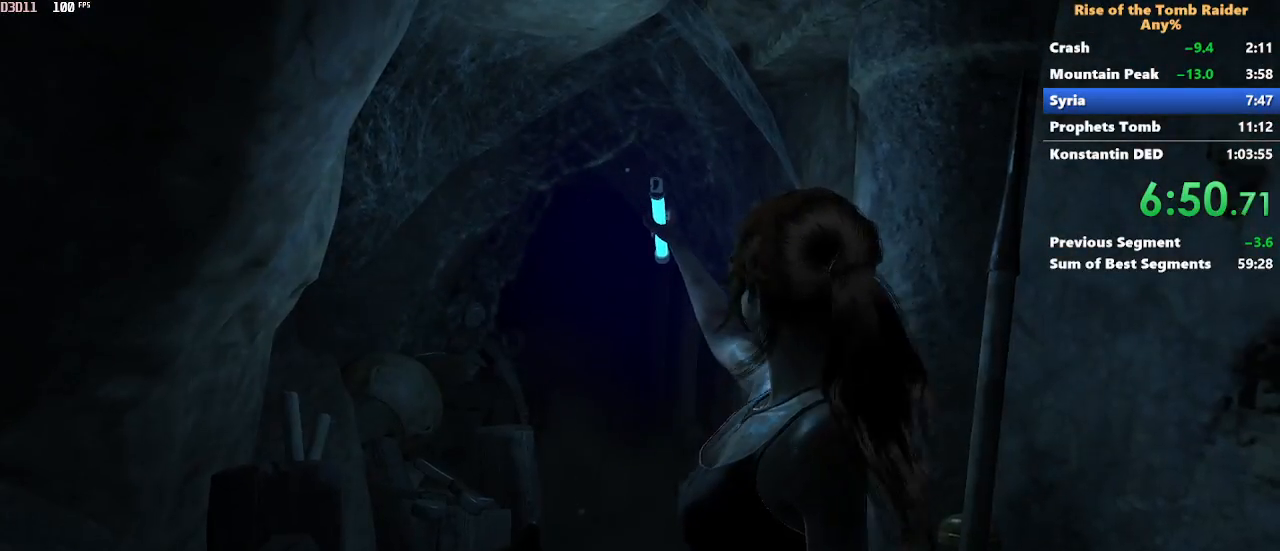
{"keys": ["w"], "mouse": [], "events": []}
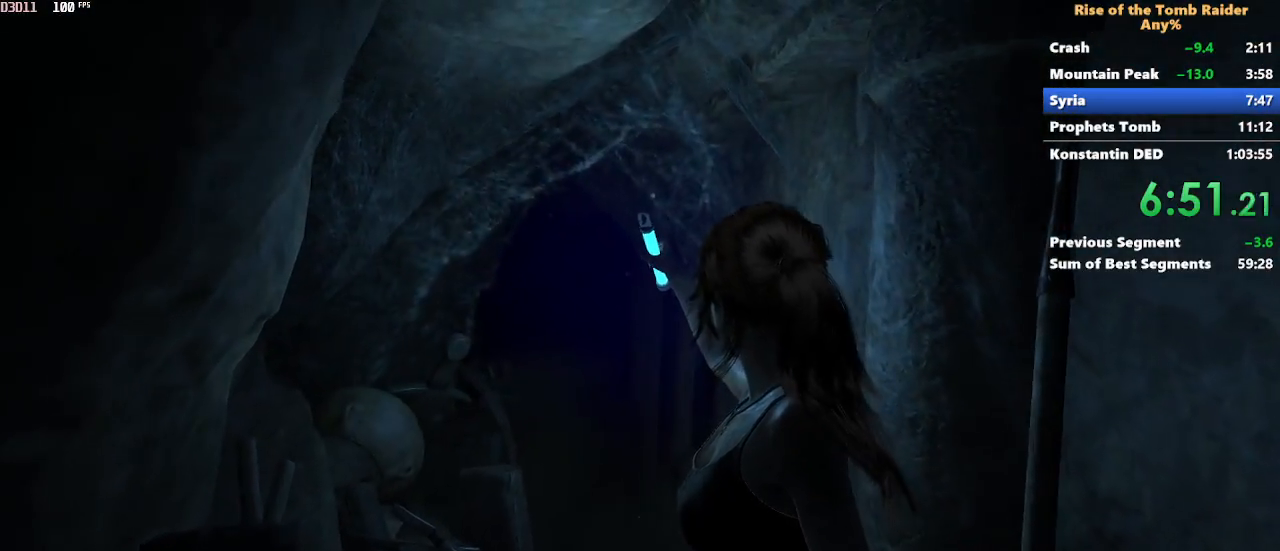
{"keys": ["w"], "mouse": [], "events": []}
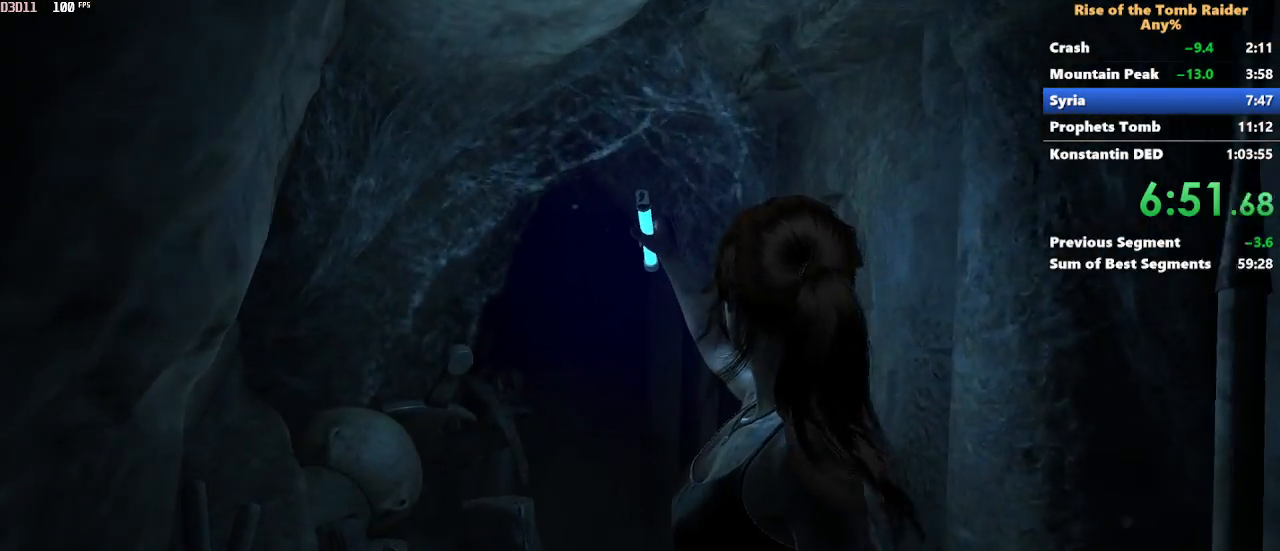
{"keys": ["w"], "mouse": [], "events": []}
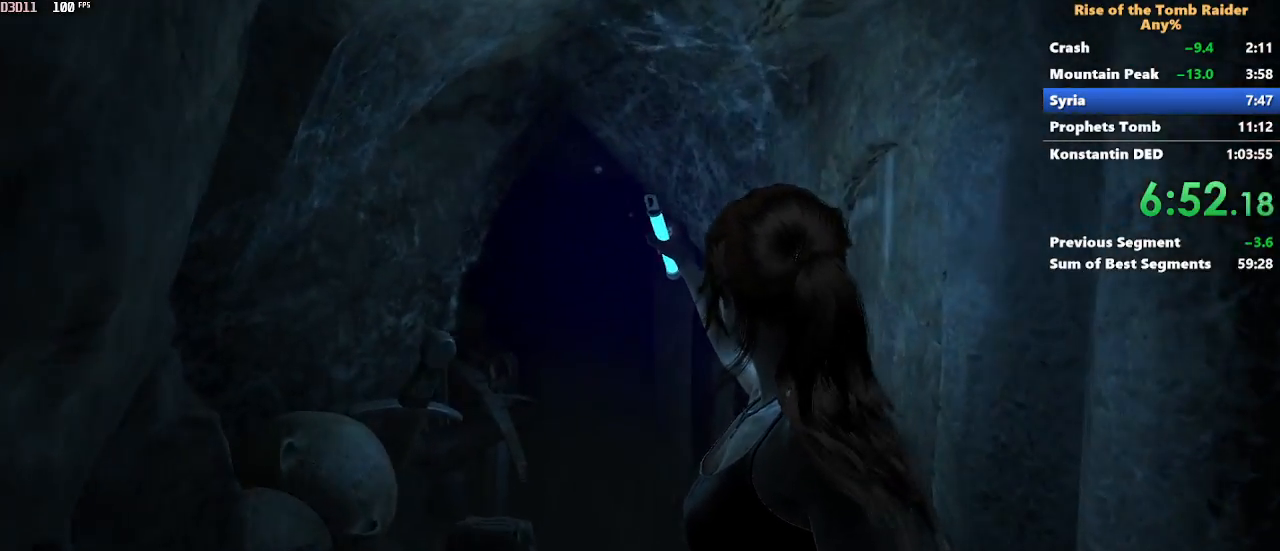
{"keys": ["w"], "mouse": [], "events": []}
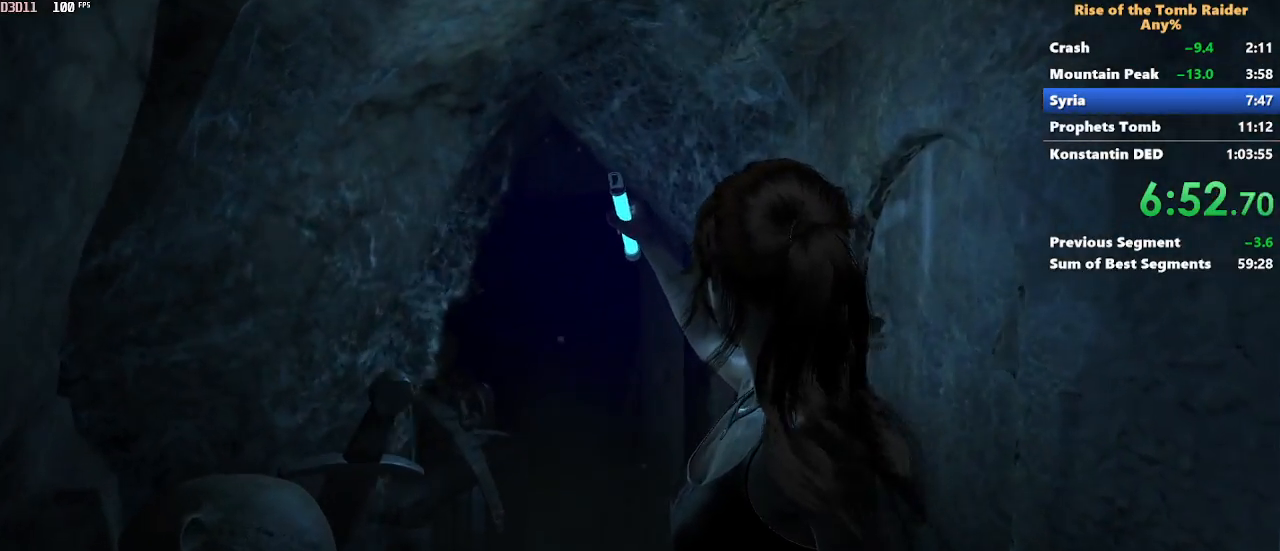
{"keys": ["w"], "mouse": [], "events": []}
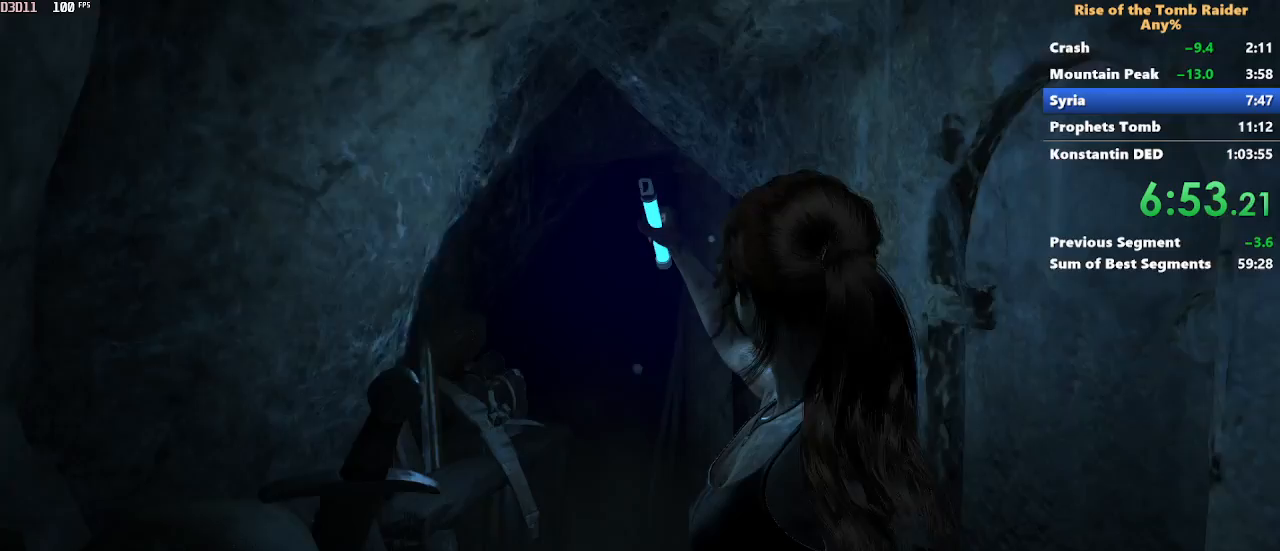
{"keys": ["w"], "mouse": [], "events": []}
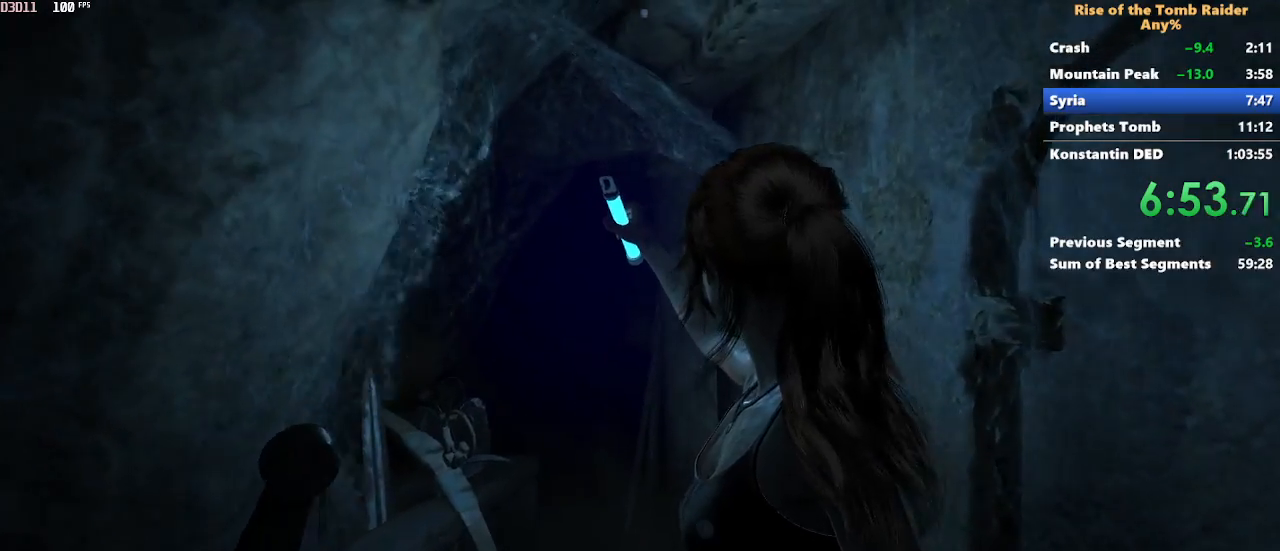
{"keys": ["w"], "mouse": [], "events": []}
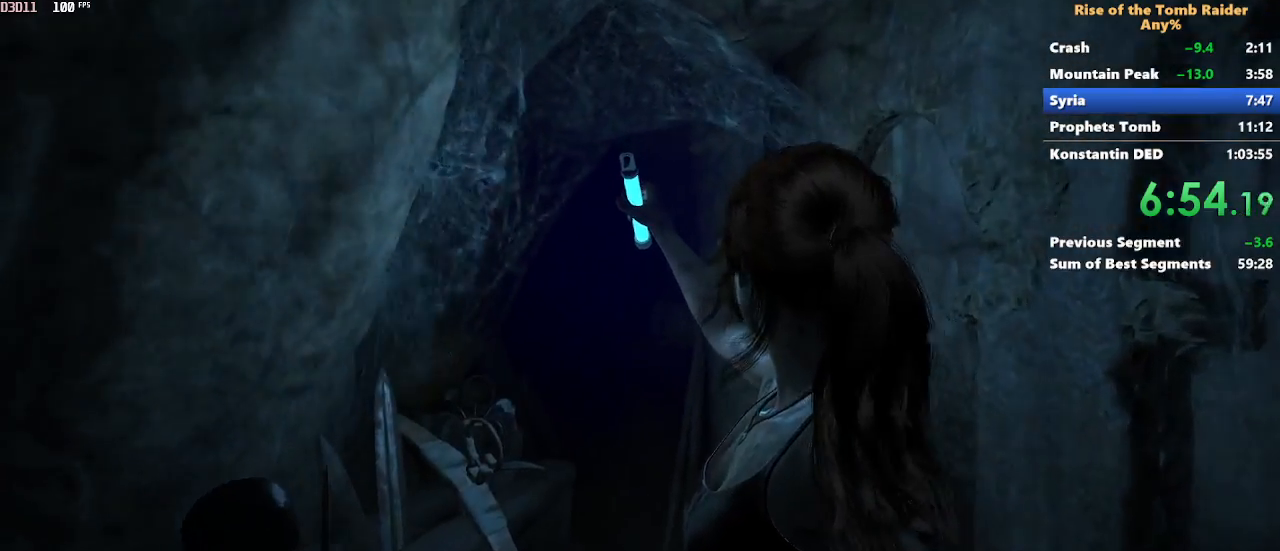
{"keys": ["w"], "mouse": [], "events": []}
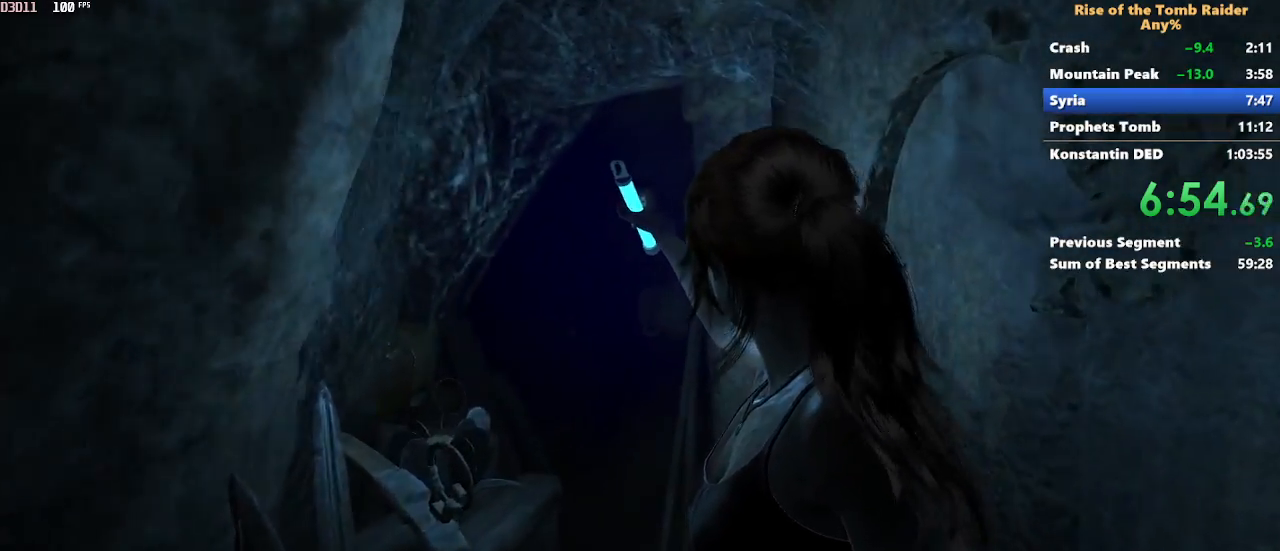
{"keys": ["w"], "mouse": [], "events": []}
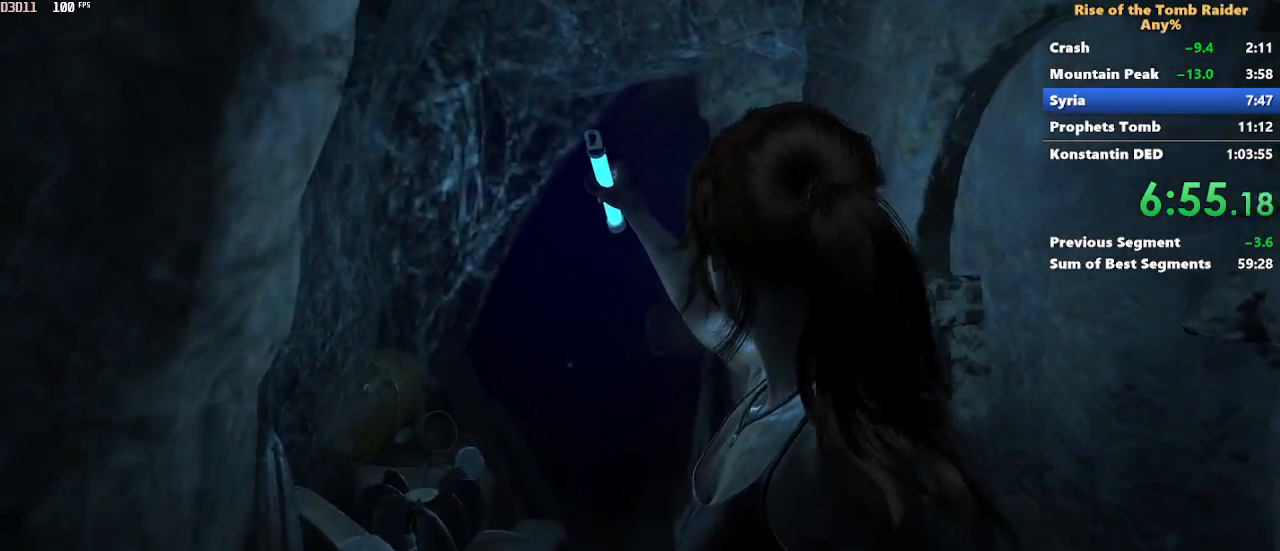
{"keys": ["w"], "mouse": [], "events": []}
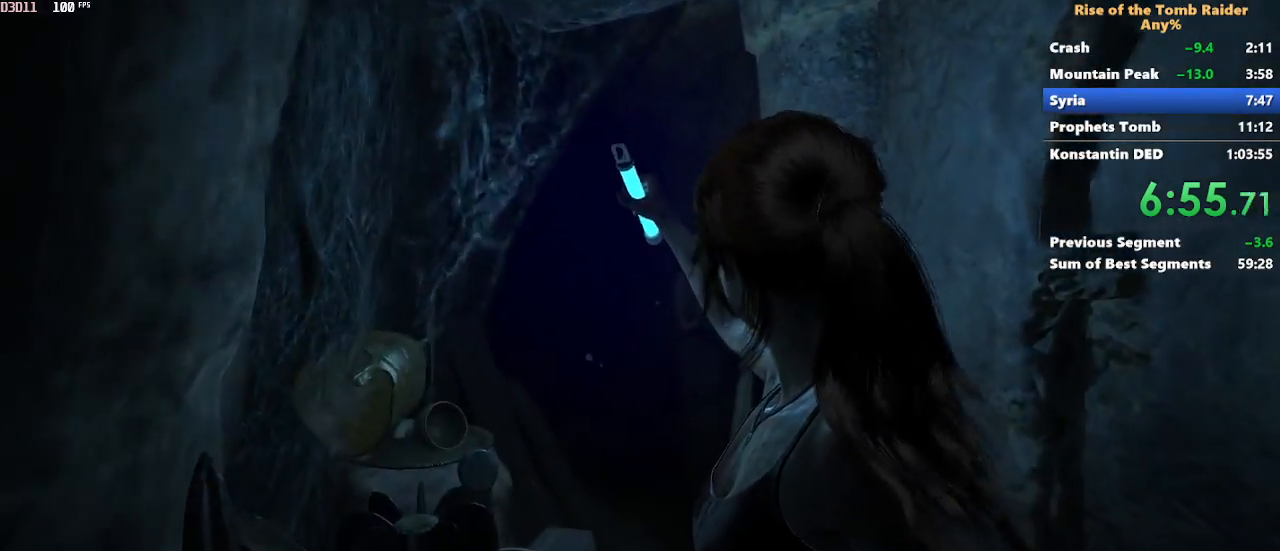
{"keys": ["w"], "mouse": [], "events": []}
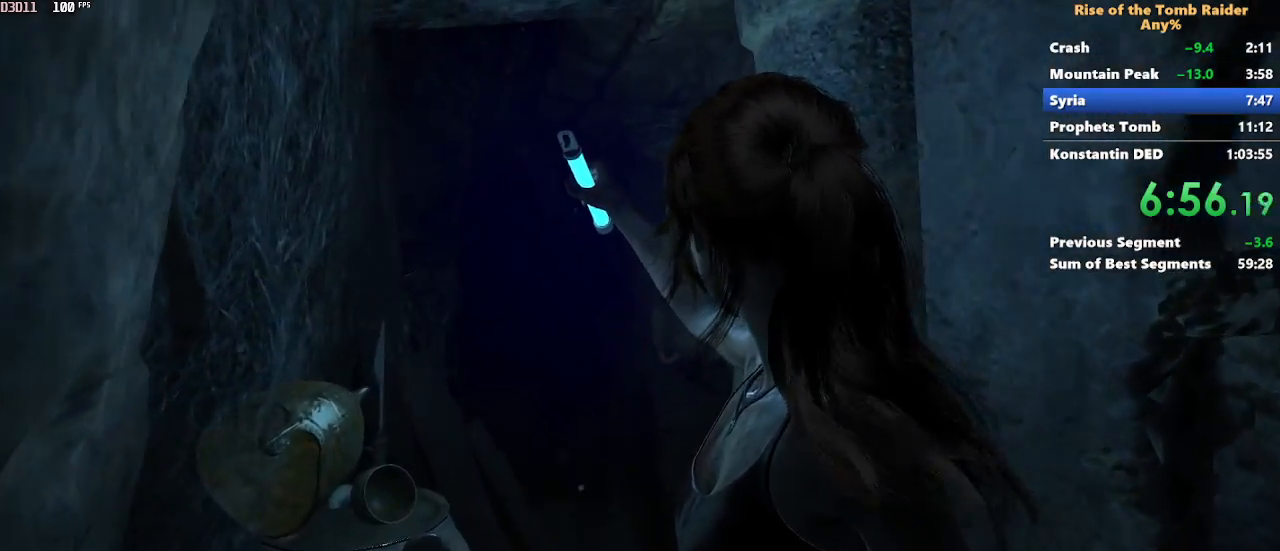
{"keys": ["w"], "mouse": [], "events": []}
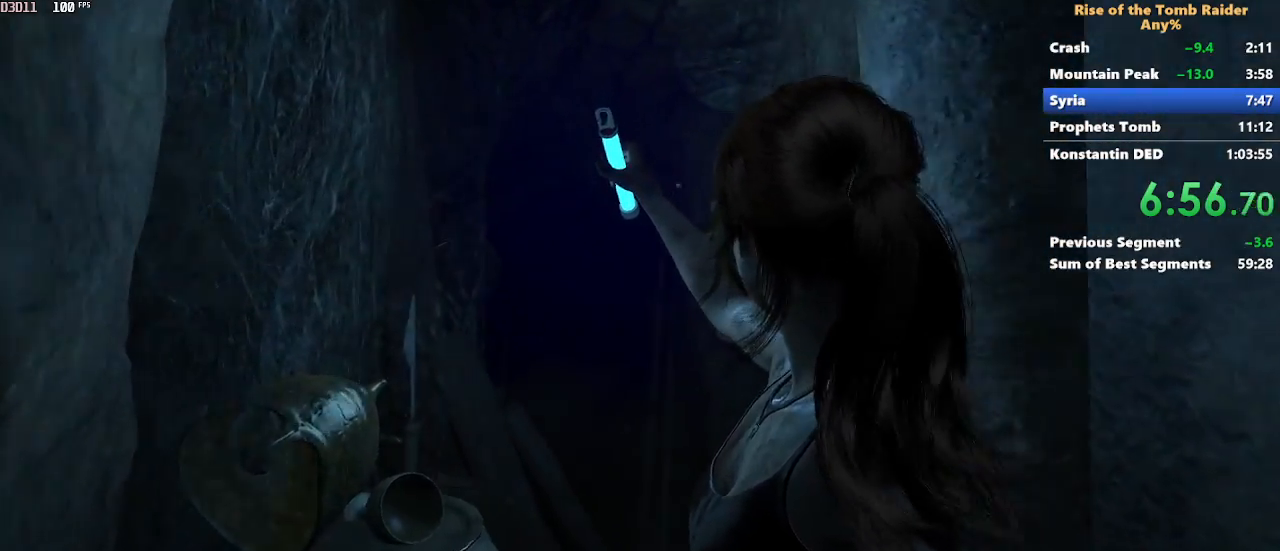
{"keys": ["w"], "mouse": [], "events": []}